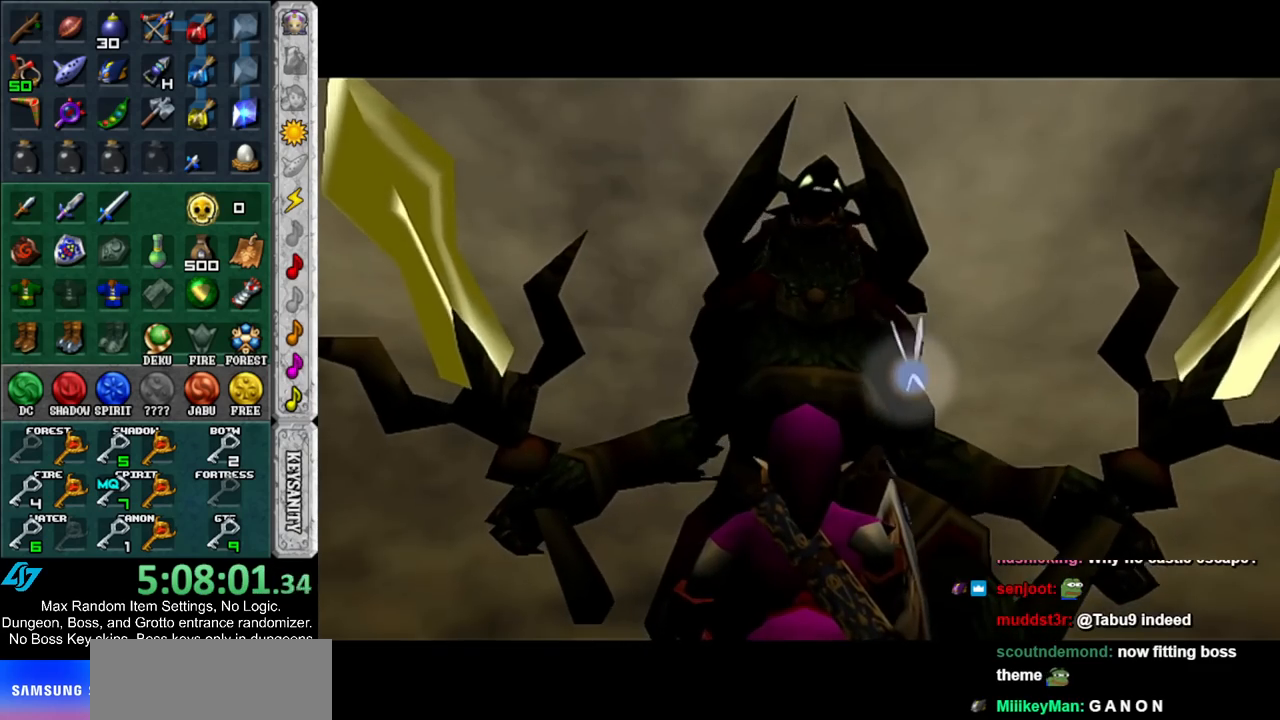
Gameplay with a controller (Nintendo layout); each line is a JSON object with the inputs held at the frame after it. "events" lists button and stick changes between this image and that frame as [ms after this image, input, new state], when the widget could be followed in between. Not read: L3 R3.
{"buttons": [], "left_stick": "up", "right_stick": "center", "events": [[83, "left_stick", "up"]]}
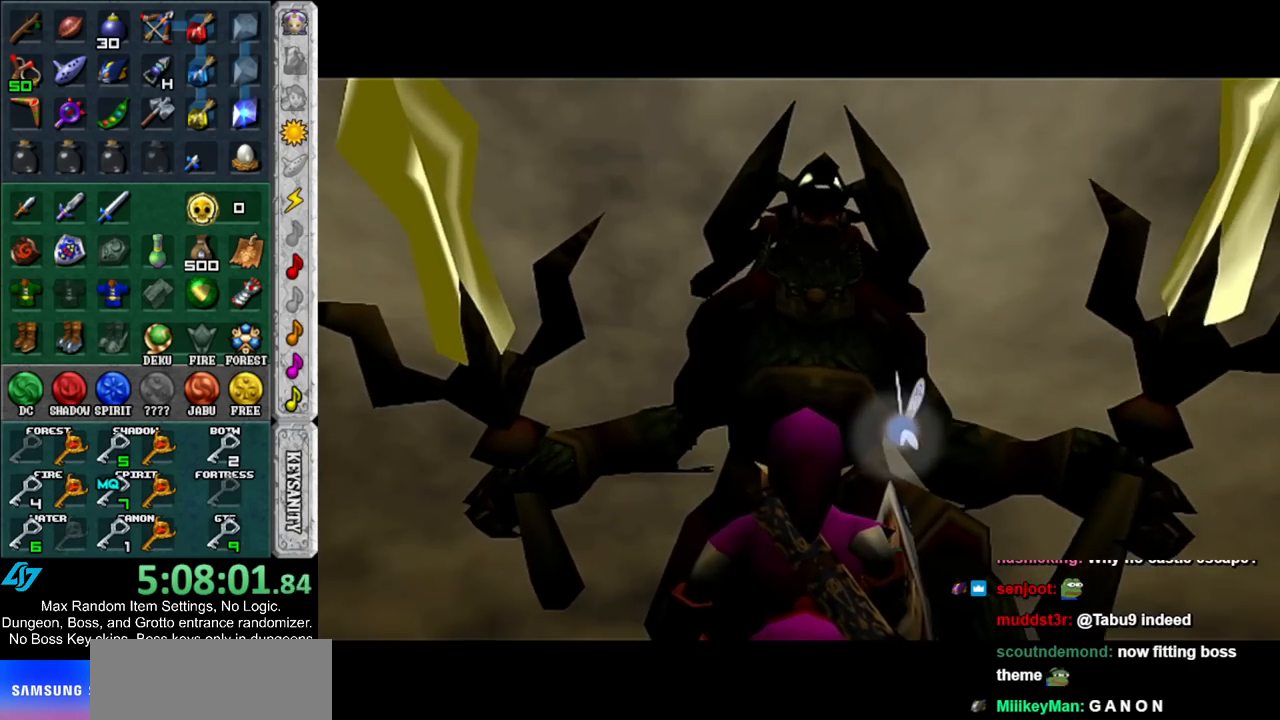
{"buttons": [], "left_stick": "up", "right_stick": "center", "events": []}
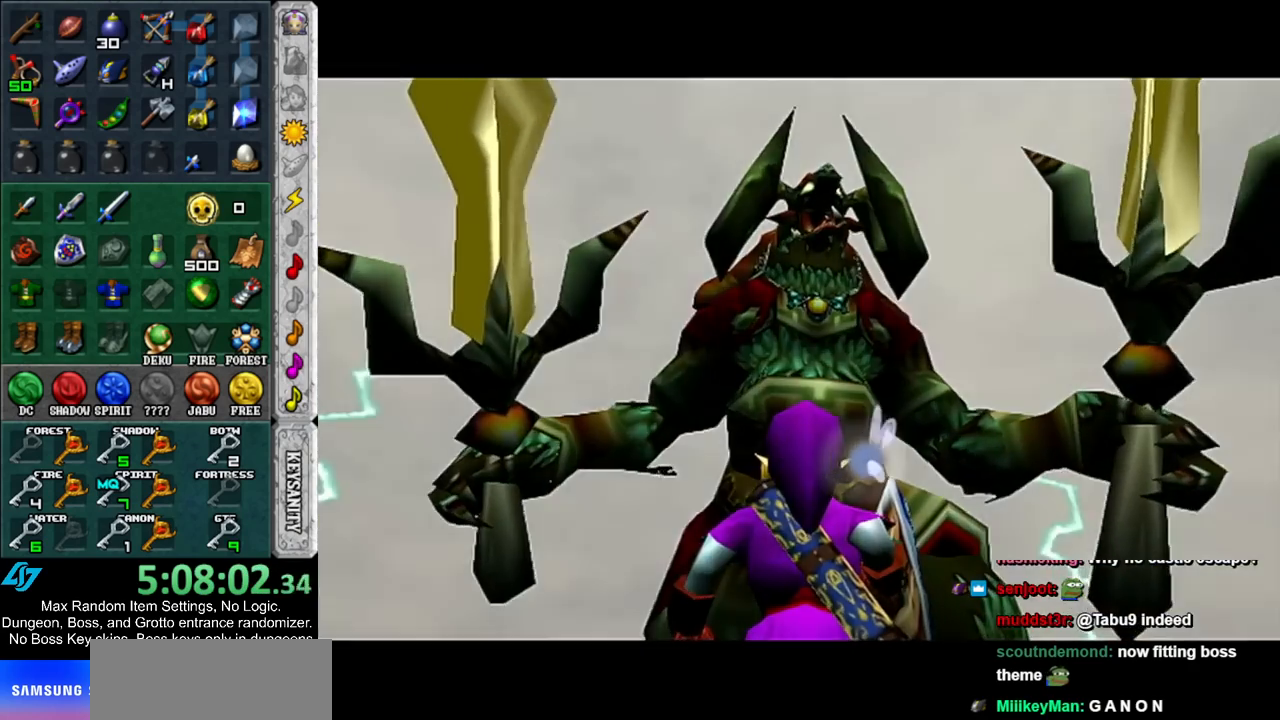
{"buttons": ["A"], "left_stick": "up", "right_stick": "center", "events": [[283, "A", "down"], [367, "A", "up"], [467, "A", "down"]]}
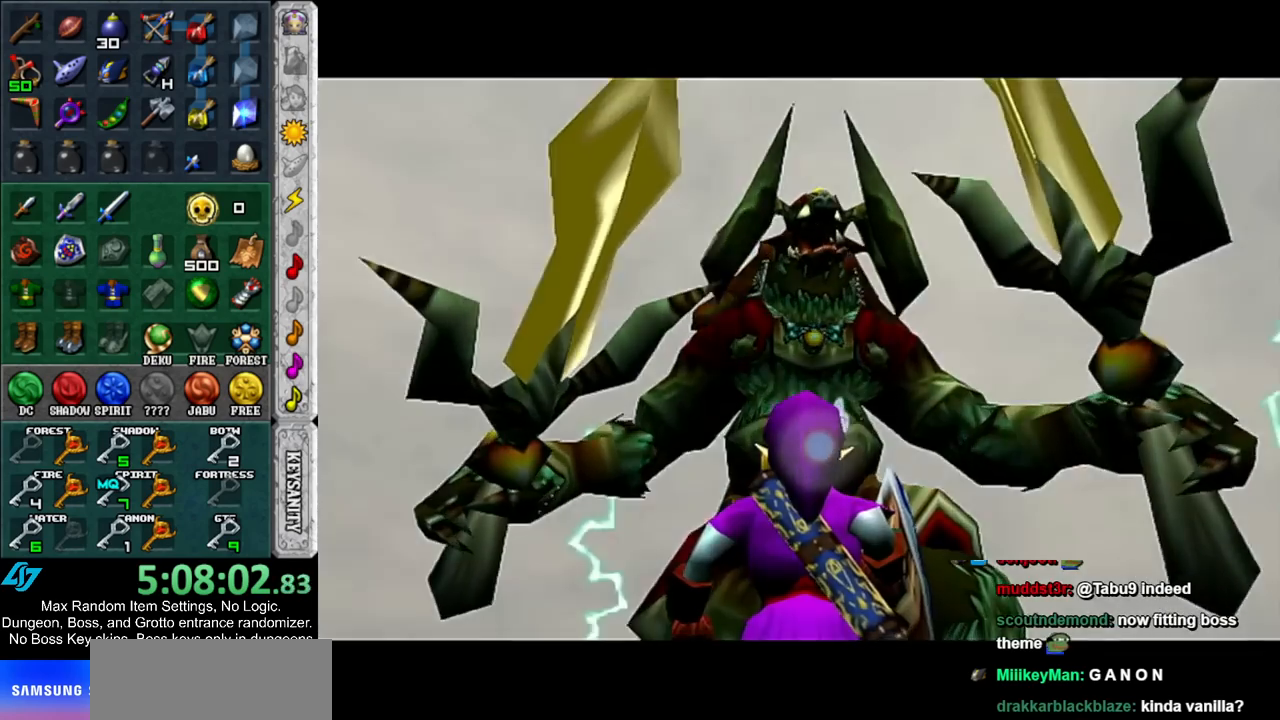
{"buttons": [], "left_stick": "up", "right_stick": "center", "events": [[33, "A", "up"], [133, "A", "down"], [200, "A", "up"], [283, "A", "down"], [367, "A", "up"], [433, "A", "down"], [500, "A", "up"]]}
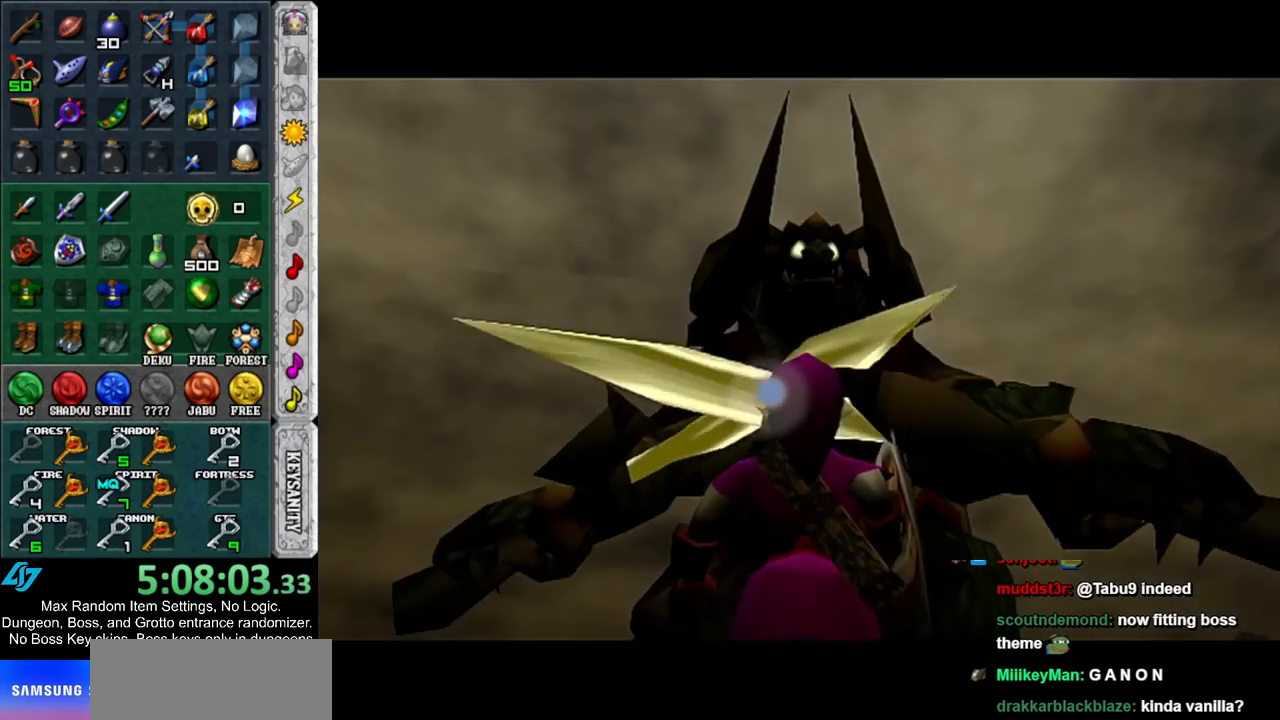
{"buttons": [], "left_stick": "up", "right_stick": "center", "events": [[100, "A", "down"], [167, "A", "up"], [250, "A", "down"], [317, "A", "up"], [383, "A", "down"], [467, "A", "up"]]}
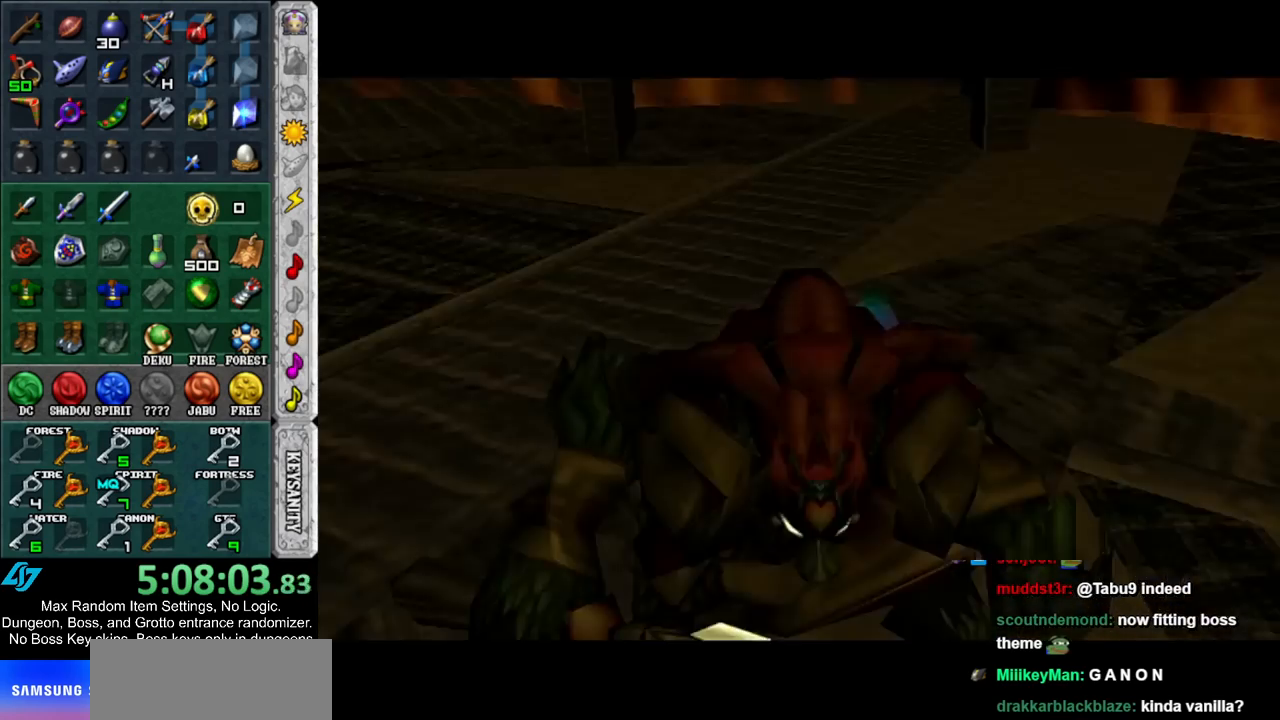
{"buttons": [], "left_stick": "center", "right_stick": "center", "events": [[67, "A", "down"], [117, "A", "up"], [183, "A", "down"], [283, "A", "up"], [350, "left_stick", "center"]]}
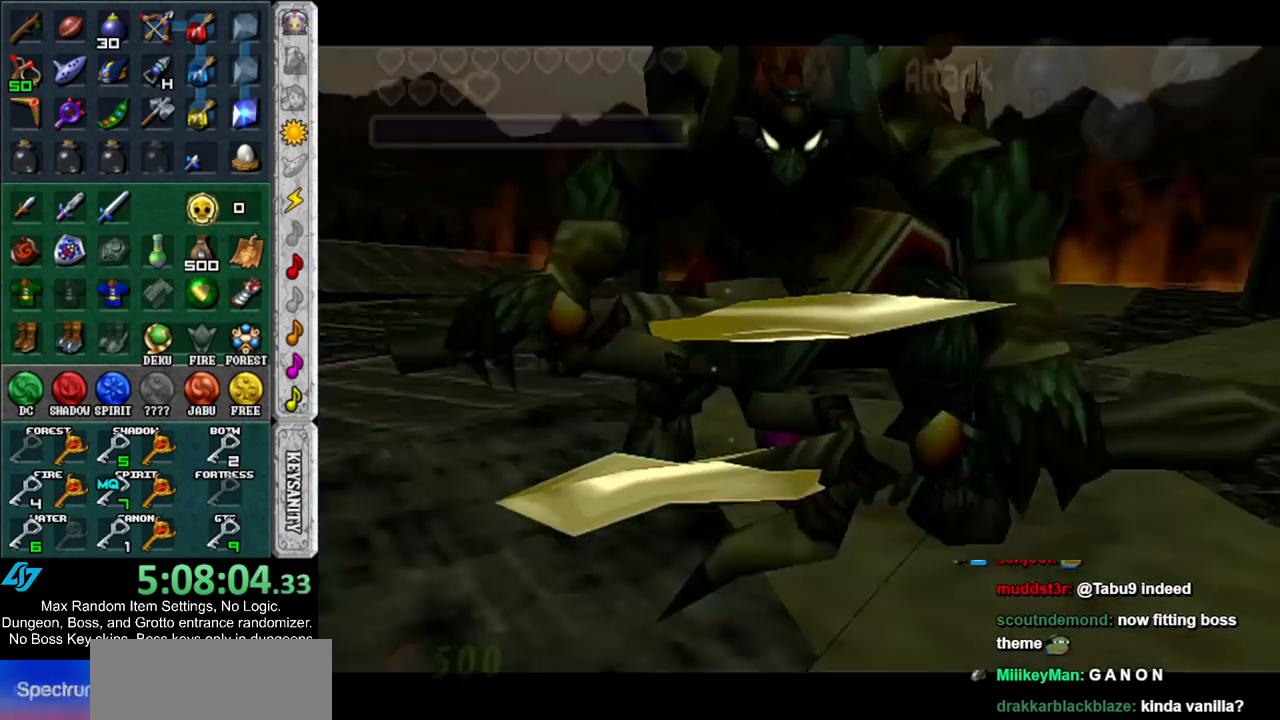
{"buttons": ["X", "R1"], "left_stick": "down-right", "right_stick": "center", "events": [[67, "R1", "down"], [250, "X", "down"], [250, "left_stick", "down-right"], [317, "X", "up"], [433, "X", "down"]]}
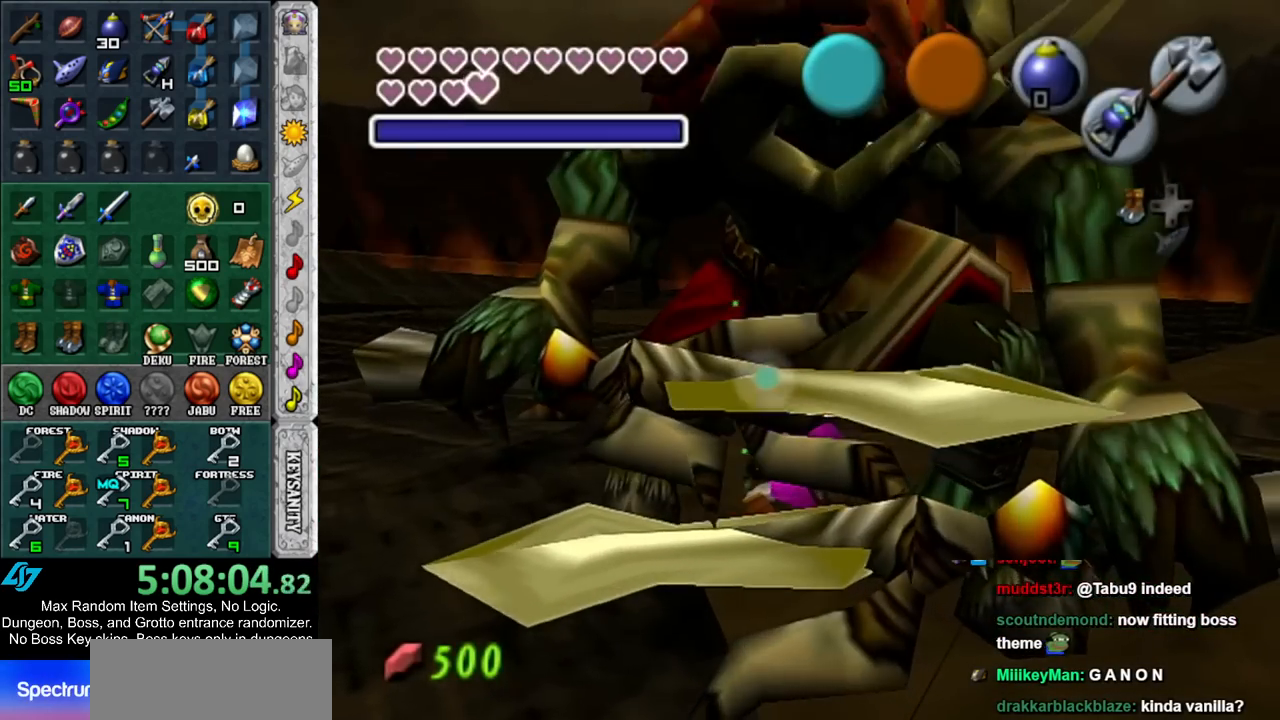
{"buttons": ["R1"], "left_stick": "center", "right_stick": "center", "events": [[33, "X", "up"], [133, "X", "down"], [200, "X", "up"], [283, "X", "down"], [367, "X", "up"], [500, "left_stick", "center"]]}
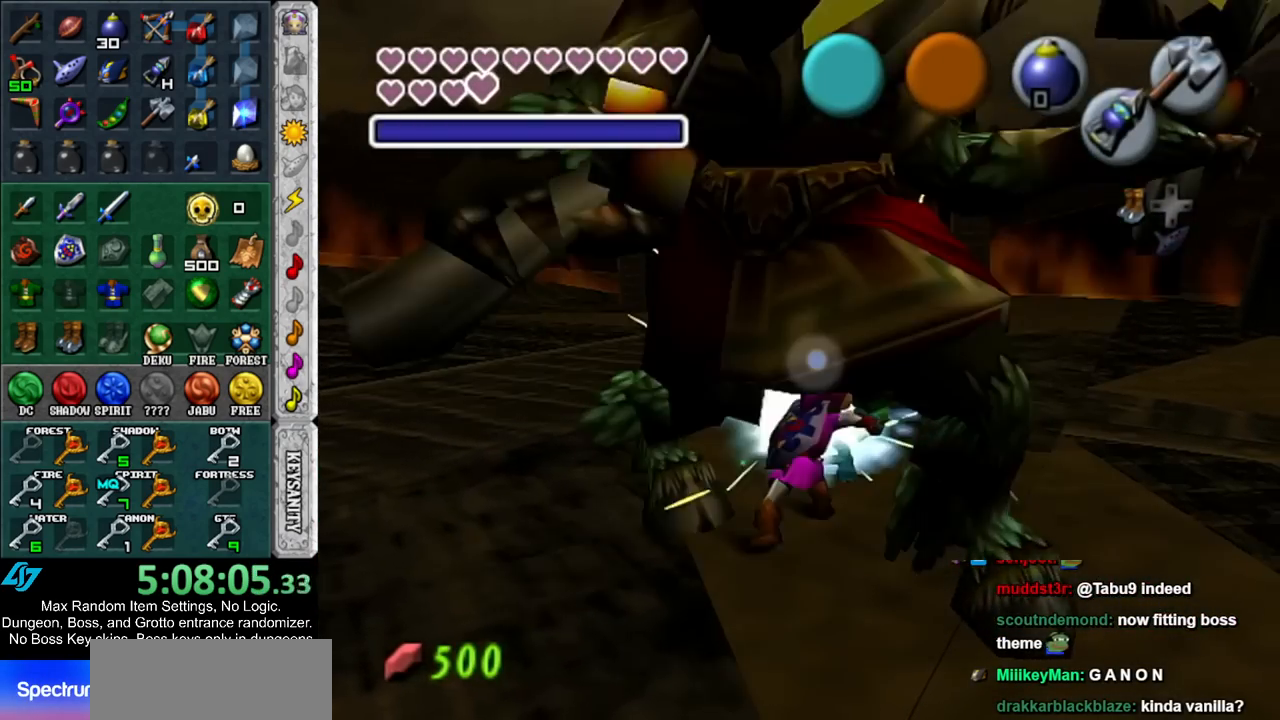
{"buttons": [], "left_stick": "down", "right_stick": "center", "events": [[33, "R1", "up"], [183, "left_stick", "down"], [333, "A", "down"], [467, "A", "up"]]}
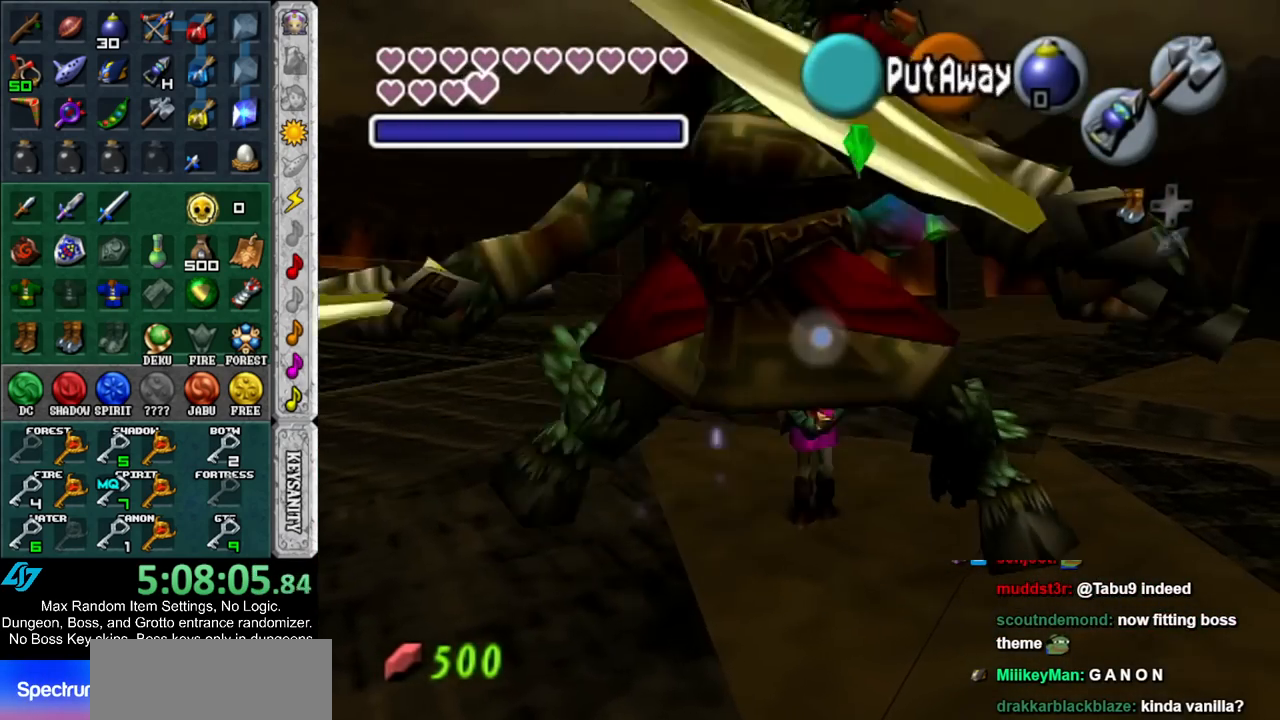
{"buttons": [], "left_stick": "center", "right_stick": "center", "events": [[33, "A", "down"], [150, "A", "up"], [183, "L1", "down"], [217, "left_stick", "center"], [367, "L1", "up"]]}
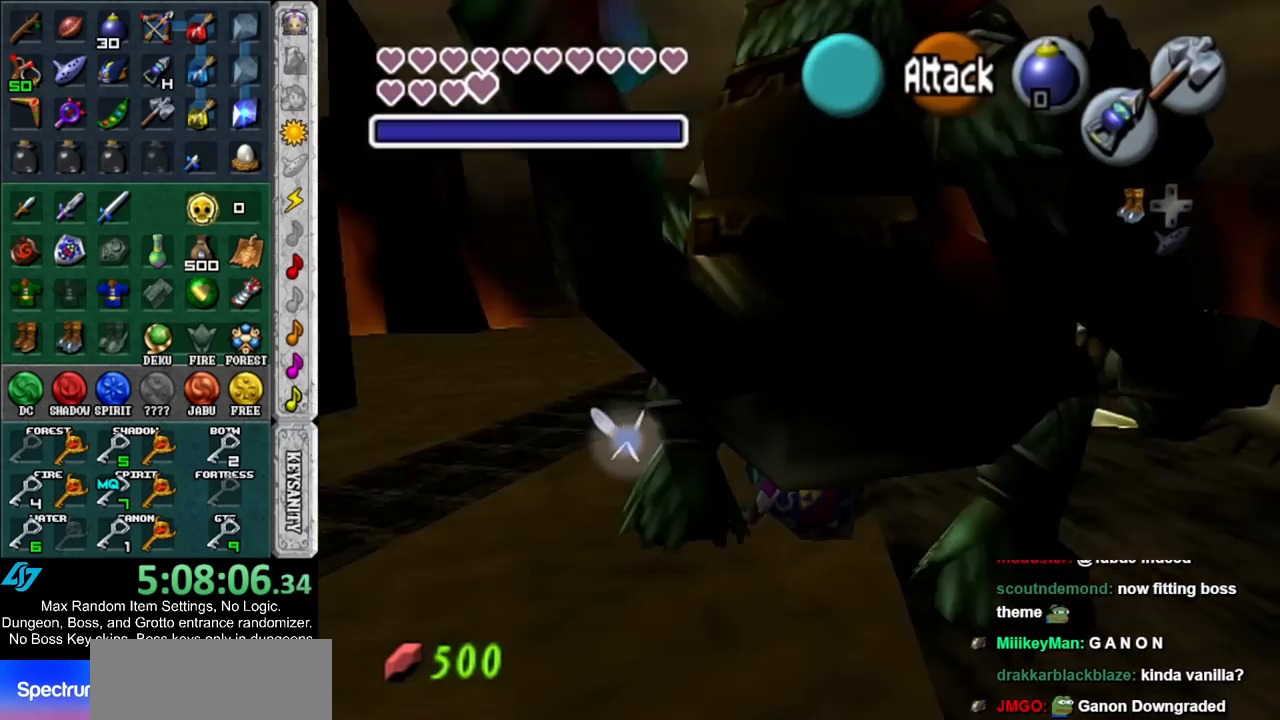
{"buttons": ["A"], "left_stick": "down", "right_stick": "center", "events": [[67, "left_stick", "down"], [283, "A", "down"], [400, "A", "up"], [467, "A", "down"]]}
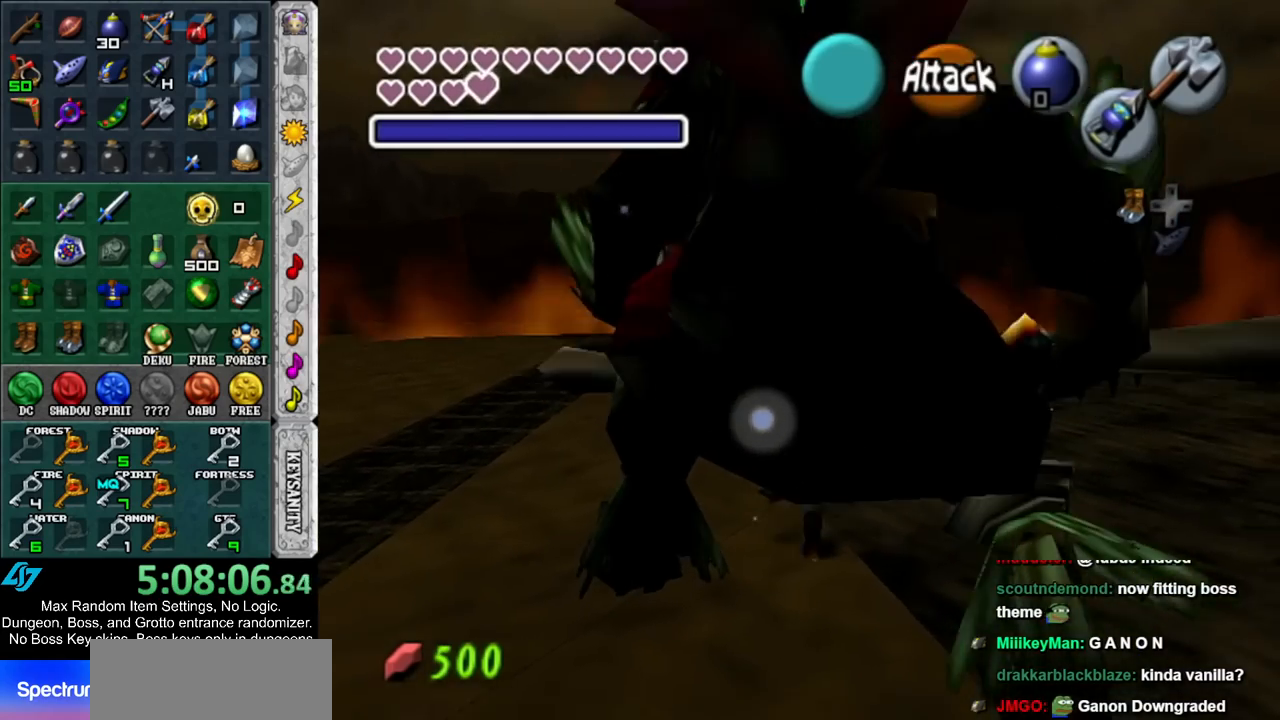
{"buttons": [], "left_stick": "center", "right_stick": "center", "events": [[100, "A", "up"], [367, "left_stick", "center"]]}
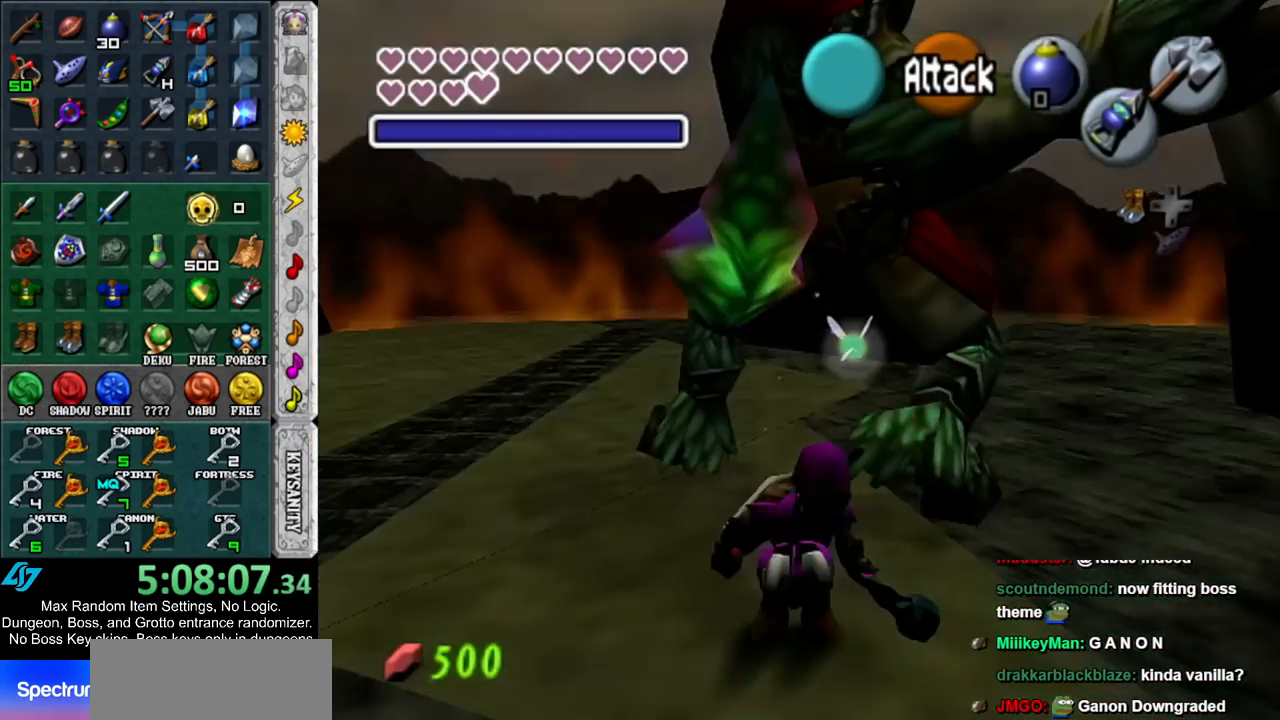
{"buttons": ["X", "R1"], "left_stick": "down-right", "right_stick": "center", "events": [[33, "left_stick", "up-left"], [150, "left_stick", "center"], [217, "R1", "down"], [283, "left_stick", "down-right"], [467, "X", "down"]]}
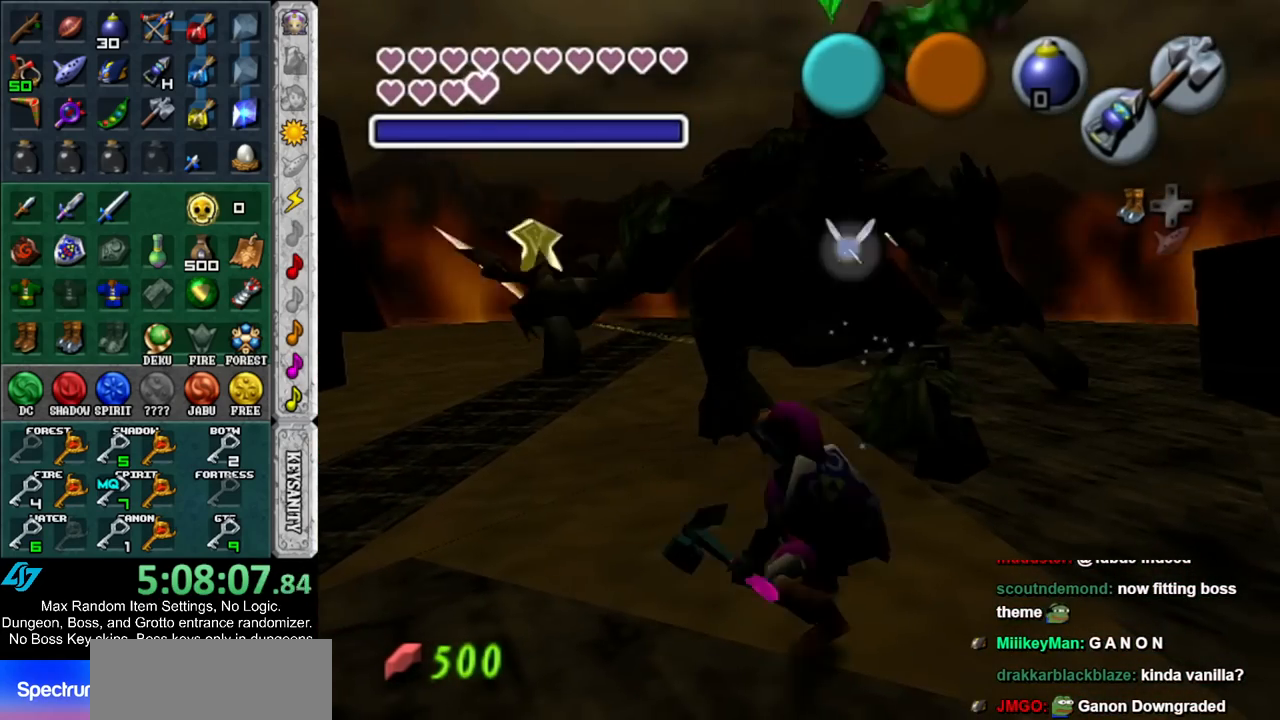
{"buttons": ["X", "R1"], "left_stick": "down-right", "right_stick": "center", "events": [[100, "X", "up"], [183, "X", "down"], [350, "X", "up"], [400, "X", "down"]]}
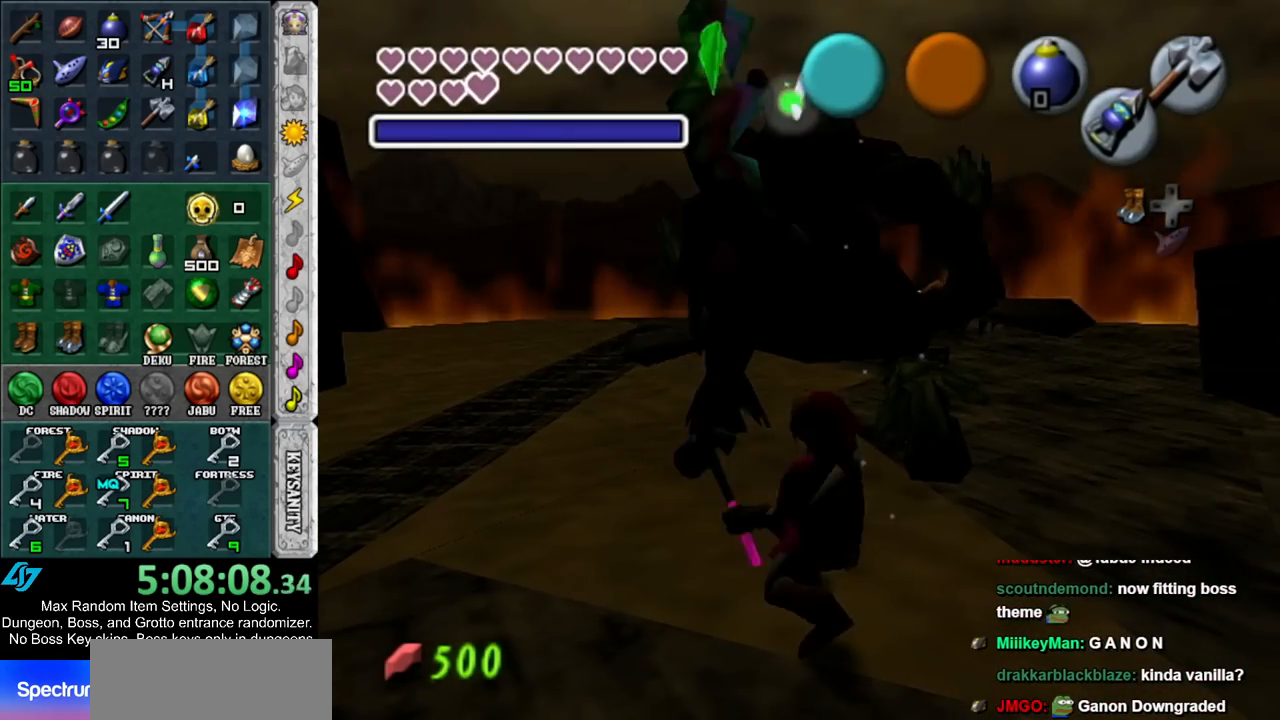
{"buttons": ["X", "R1"], "left_stick": "down-right", "right_stick": "center", "events": [[33, "X", "up"], [117, "X", "down"], [250, "X", "up"], [350, "X", "down"], [417, "X", "up"], [500, "X", "down"]]}
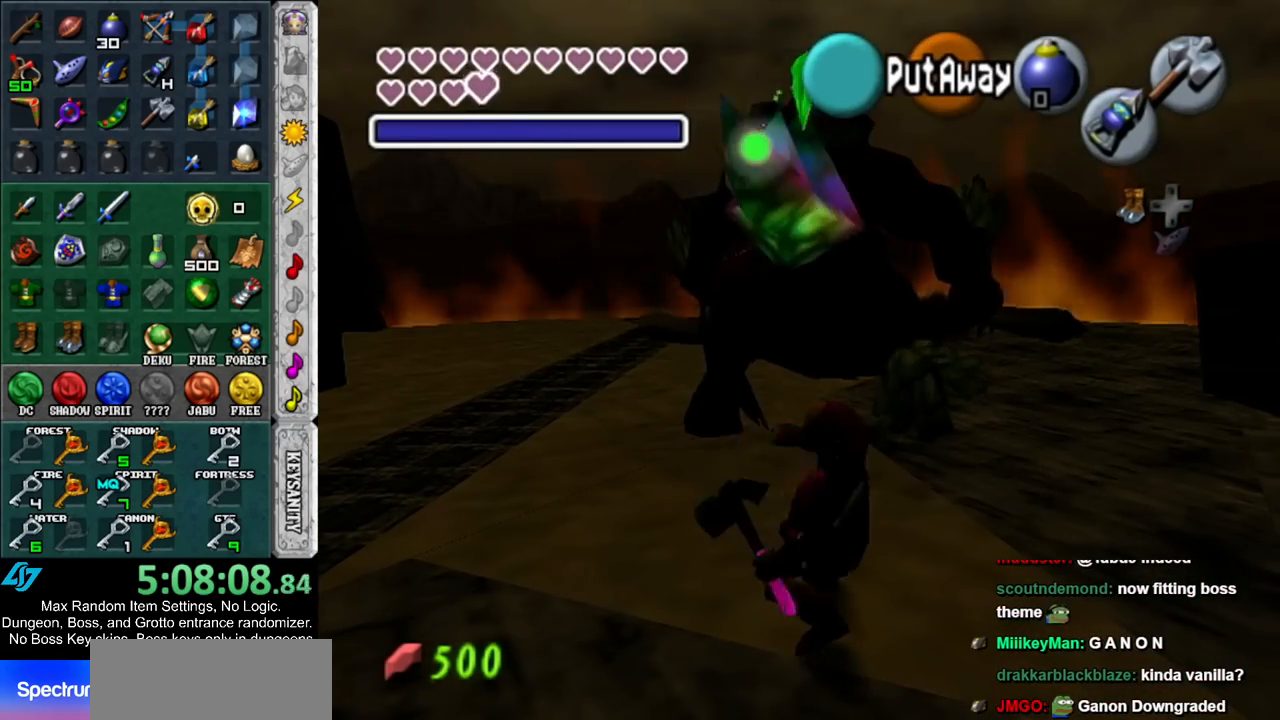
{"buttons": [], "left_stick": "center", "right_stick": "center", "events": [[133, "X", "up"], [217, "X", "down"], [333, "X", "up"], [467, "R1", "up"], [467, "left_stick", "center"]]}
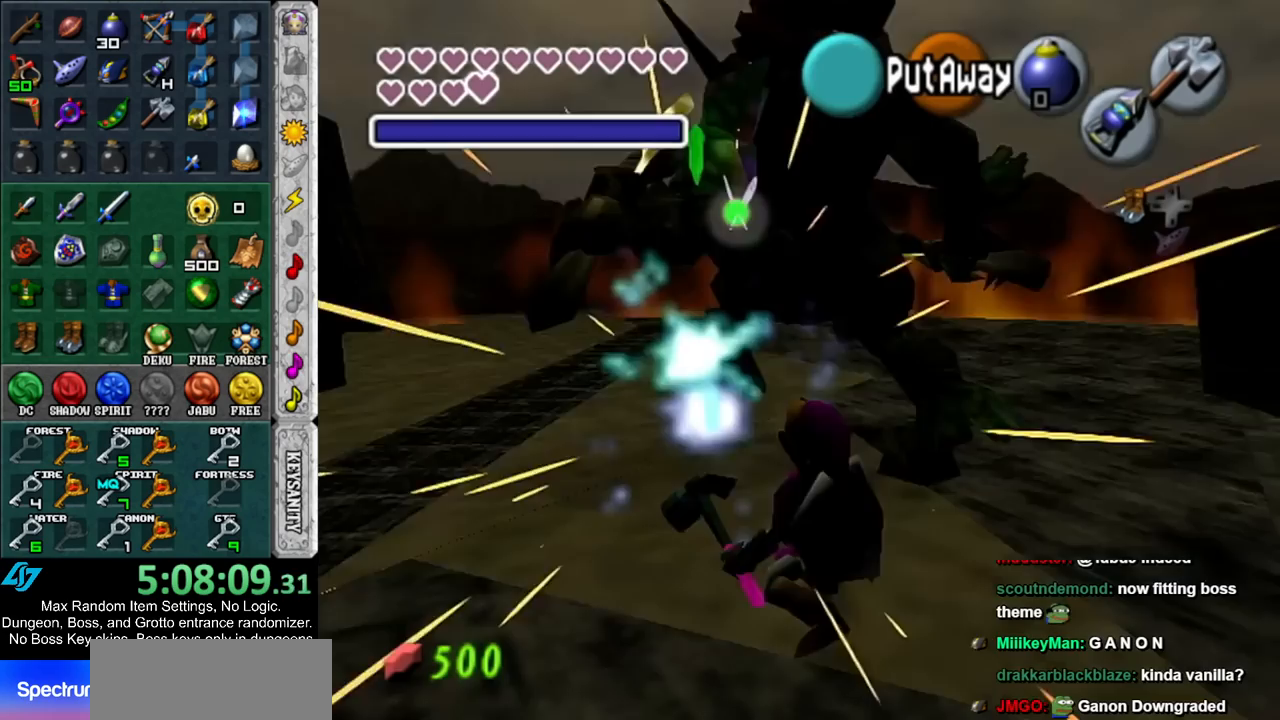
{"buttons": ["A"], "left_stick": "up", "right_stick": "center", "events": [[100, "left_stick", "up"], [283, "A", "down"]]}
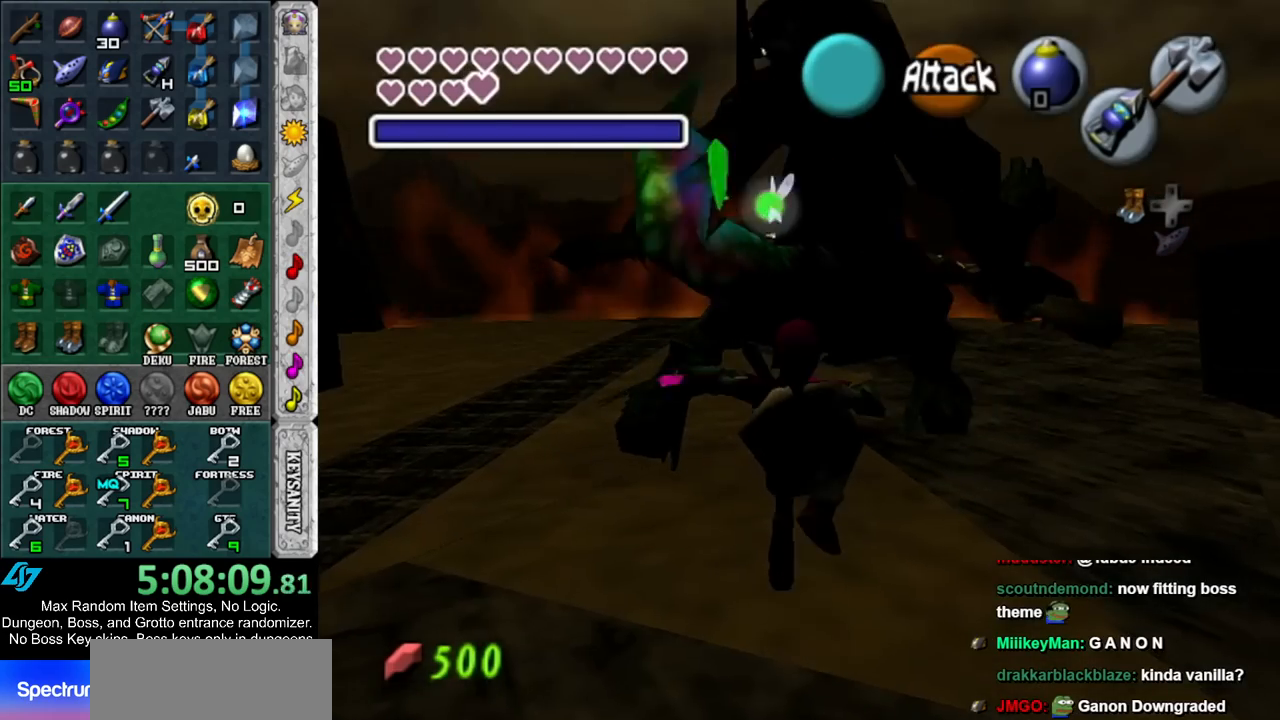
{"buttons": [], "left_stick": "down", "right_stick": "center", "events": [[117, "A", "up"], [283, "left_stick", "center"], [400, "left_stick", "down"]]}
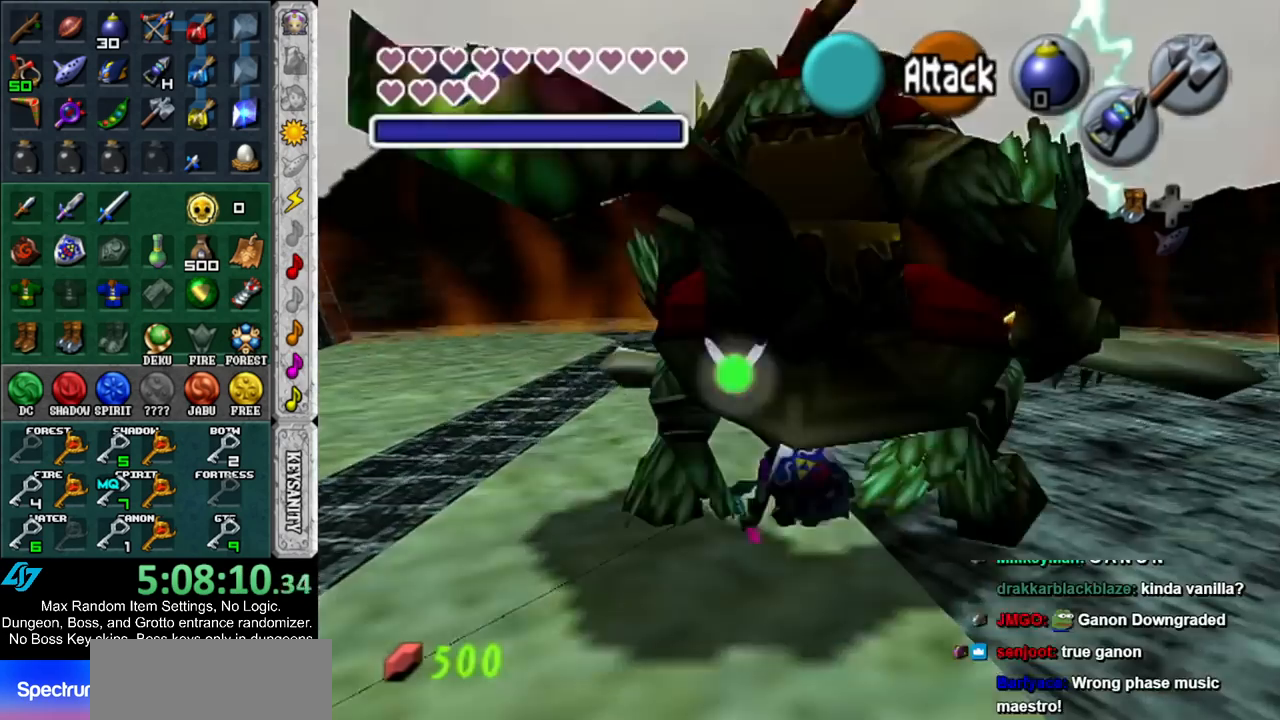
{"buttons": [], "left_stick": "down", "right_stick": "center", "events": [[150, "A", "down"], [250, "A", "up"], [317, "A", "down"], [433, "A", "up"]]}
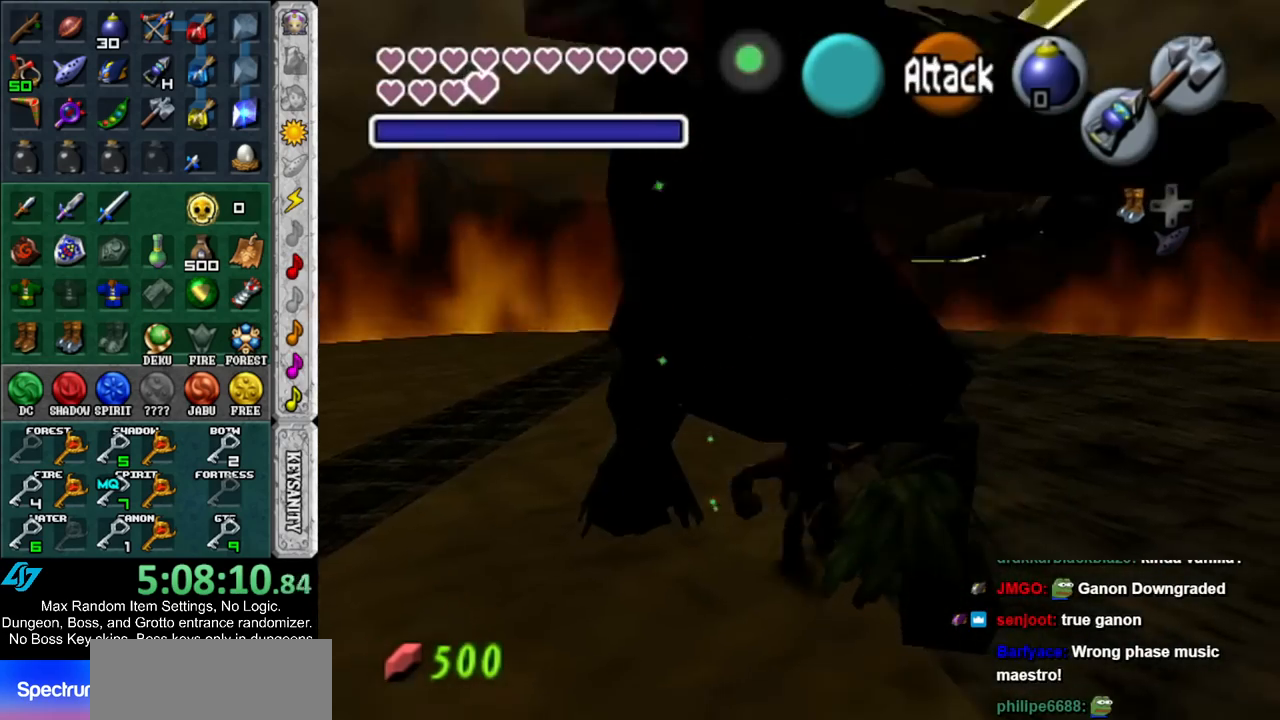
{"buttons": [], "left_stick": "center", "right_stick": "center", "events": [[217, "left_stick", "center"], [400, "left_stick", "up-left"], [500, "left_stick", "center"]]}
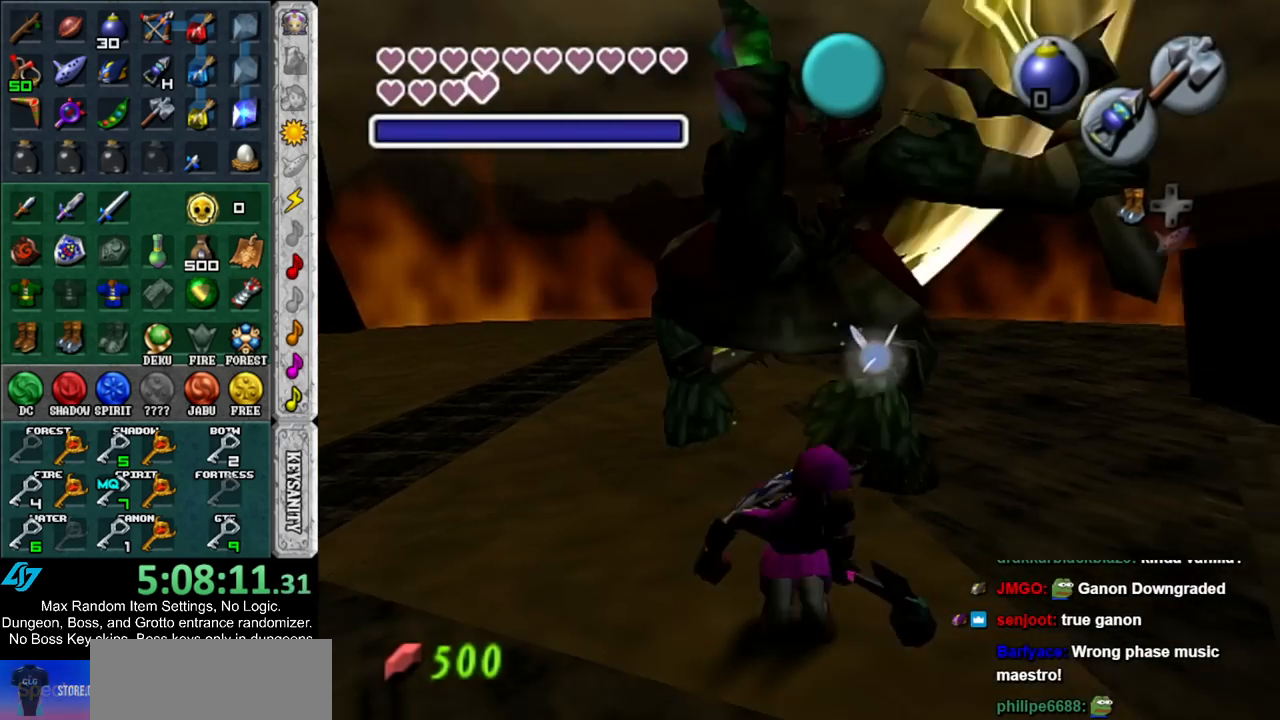
{"buttons": ["X", "R1"], "left_stick": "down-right", "right_stick": "center", "events": [[67, "R1", "down"], [183, "left_stick", "down-right"], [283, "X", "down"], [417, "X", "up"], [500, "X", "down"]]}
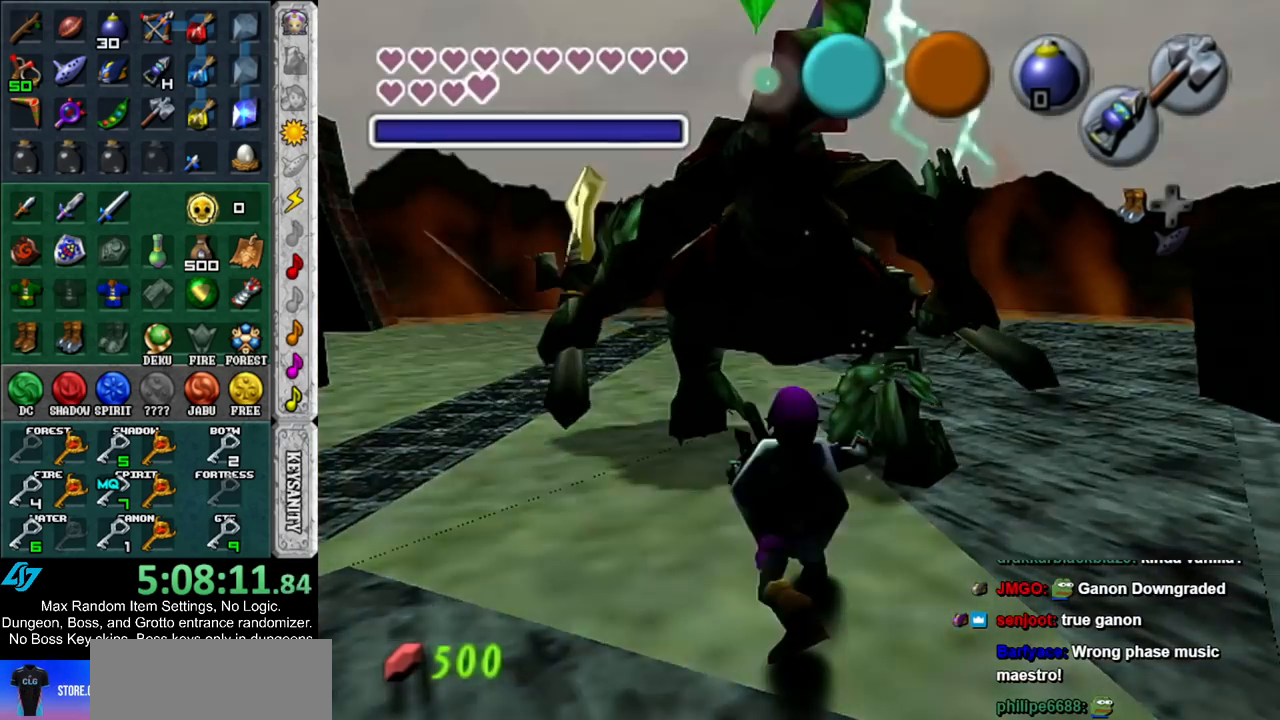
{"buttons": ["X", "R1"], "left_stick": "down", "right_stick": "center", "events": [[117, "X", "up"], [217, "X", "down"], [350, "X", "up"], [400, "X", "down"], [400, "left_stick", "down"]]}
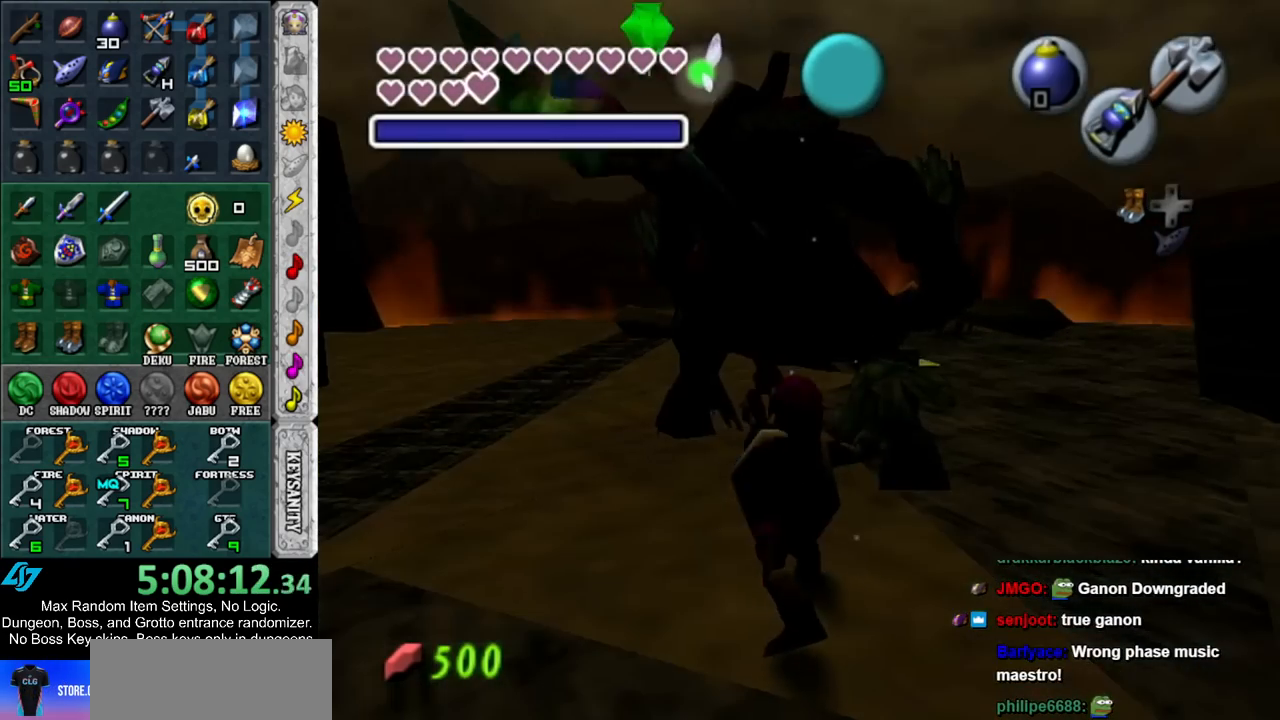
{"buttons": ["R1"], "left_stick": "down", "right_stick": "center", "events": [[33, "X", "up"], [150, "X", "down"], [250, "X", "up"], [317, "X", "down"], [467, "X", "up"]]}
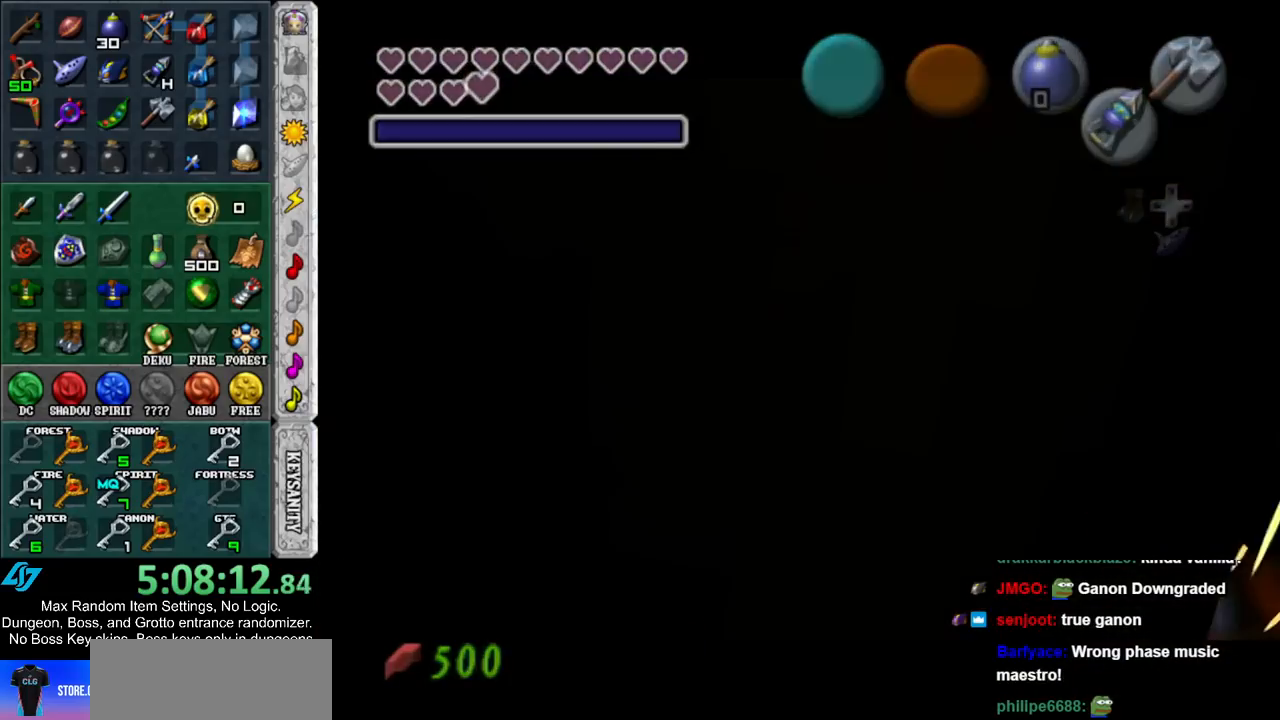
{"buttons": [], "left_stick": "center", "right_stick": "center", "events": [[33, "X", "down"], [150, "X", "up"], [183, "left_stick", "center"], [283, "R1", "up"]]}
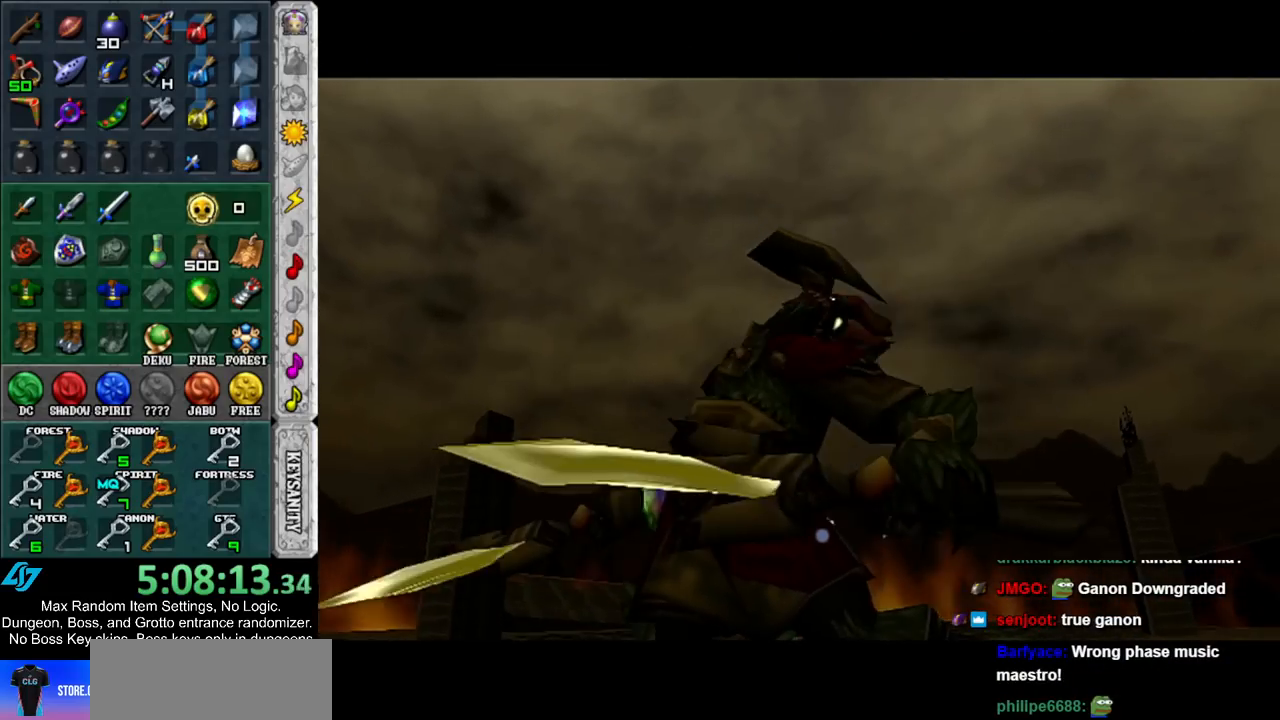
{"buttons": [], "left_stick": "up", "right_stick": "center", "events": [[67, "left_stick", "up"]]}
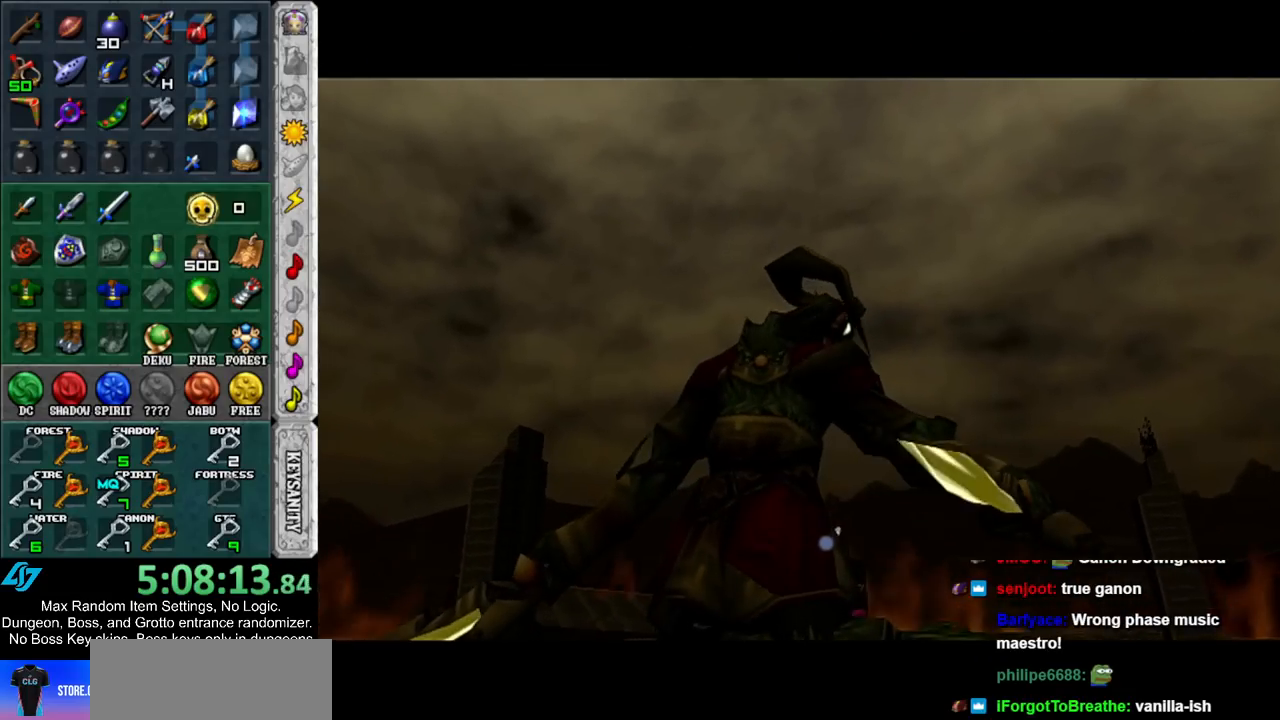
{"buttons": [], "left_stick": "up", "right_stick": "center", "events": []}
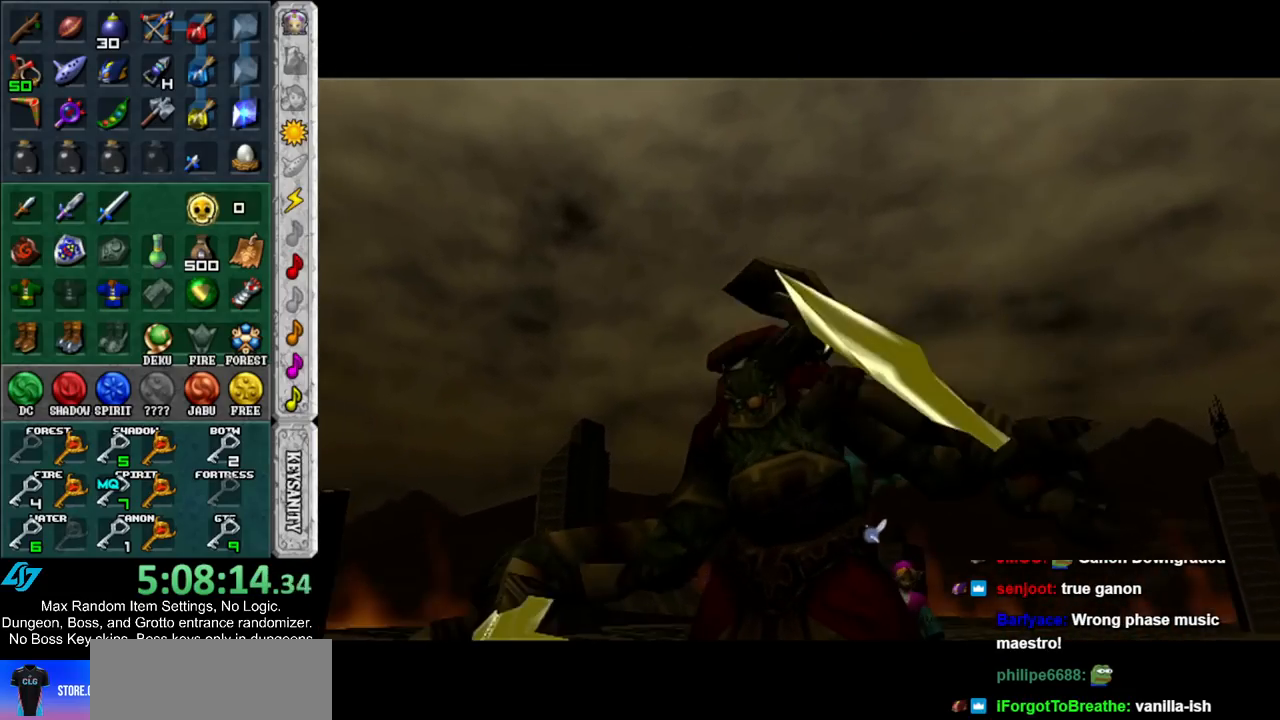
{"buttons": [], "left_stick": "up", "right_stick": "center", "events": []}
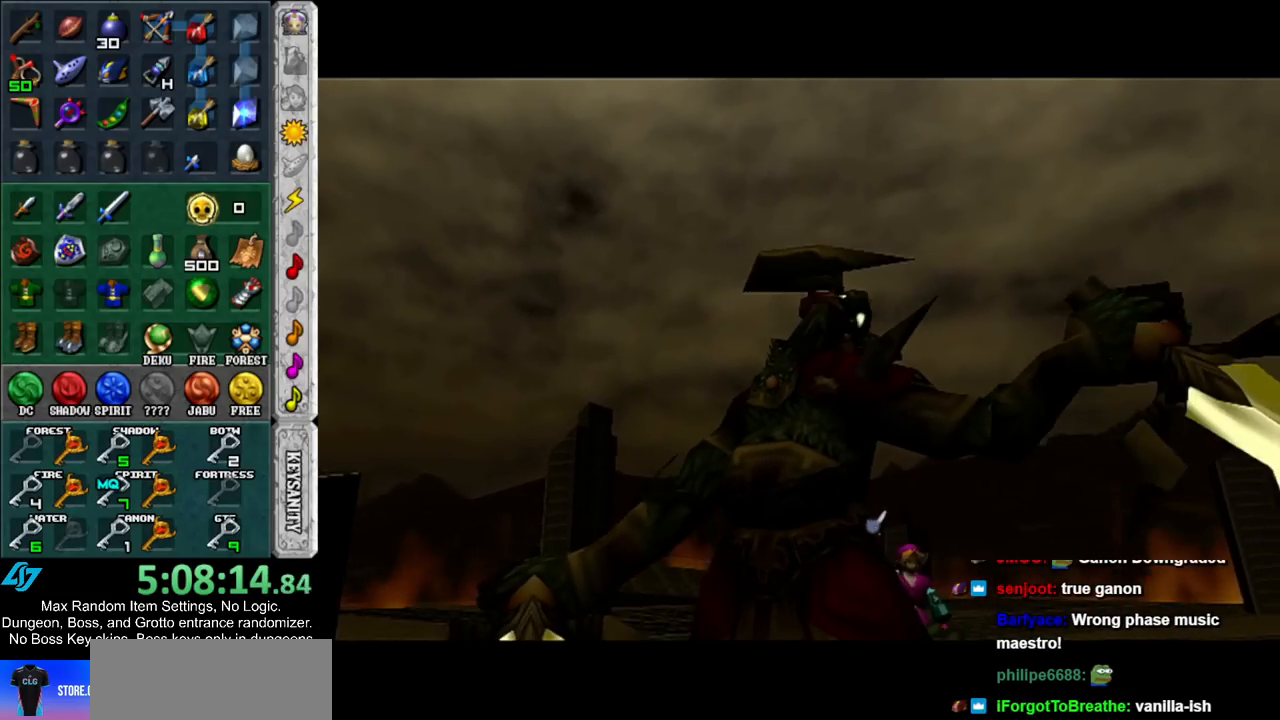
{"buttons": [], "left_stick": "up", "right_stick": "center", "events": []}
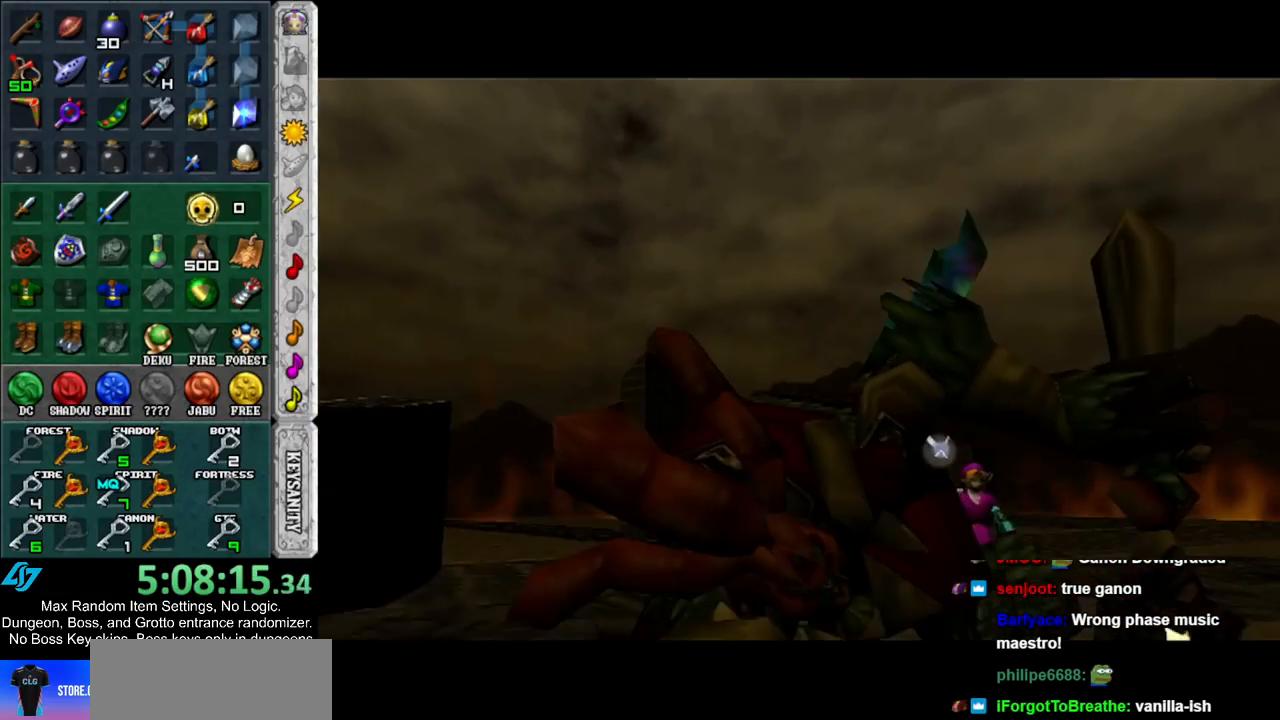
{"buttons": [], "left_stick": "up", "right_stick": "center", "events": []}
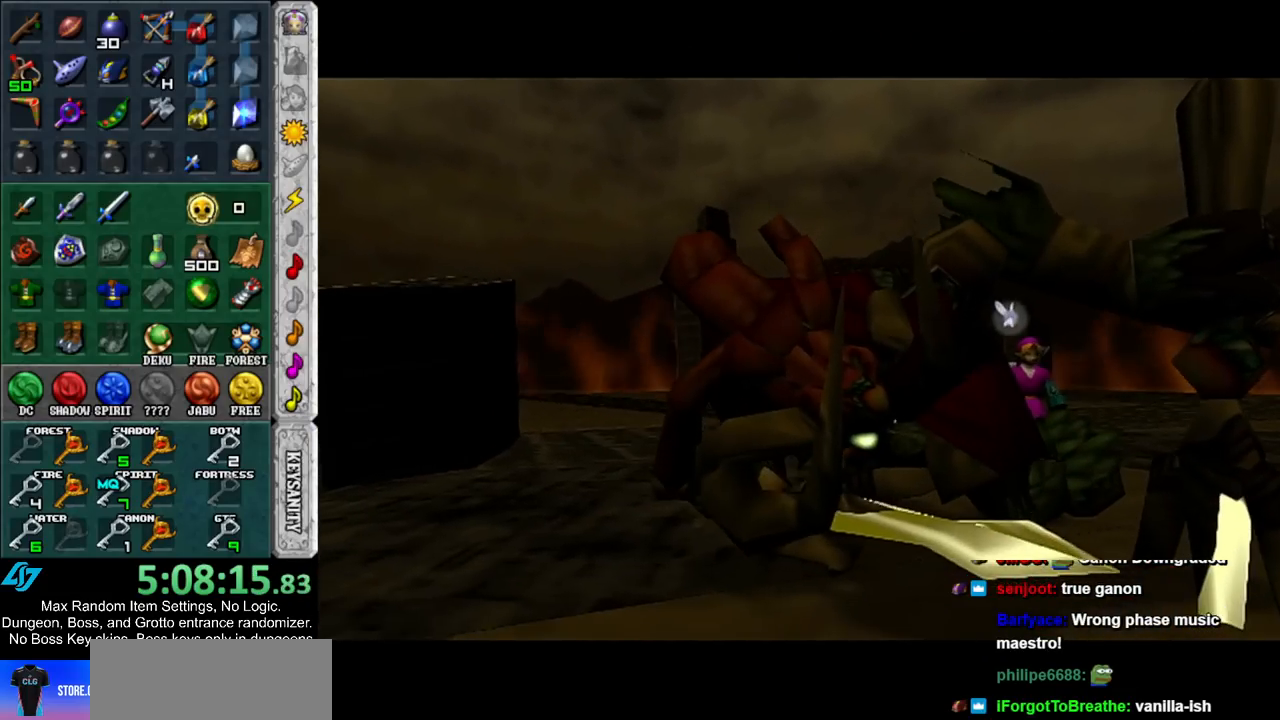
{"buttons": [], "left_stick": "up", "right_stick": "center", "events": []}